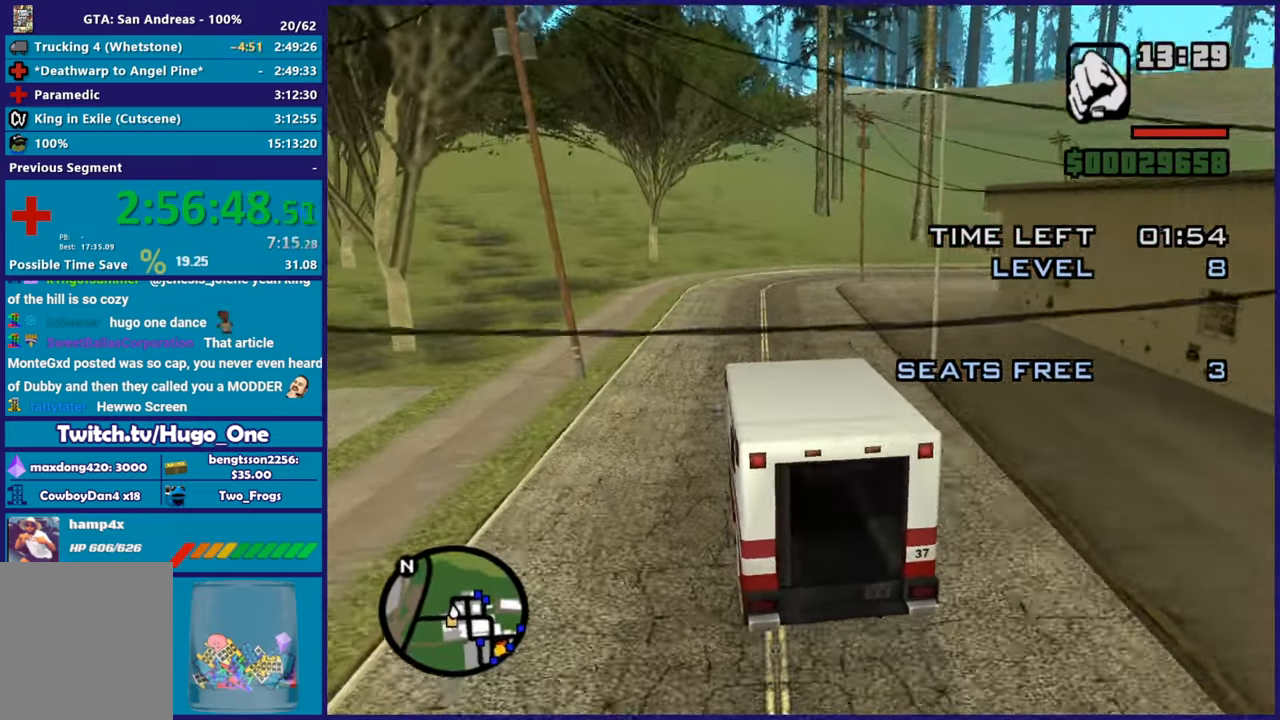
Gameplay with a controller (Xbox layout); each line is a JSON object with the inputs held at the frame after it. "events" lists button and stick changes between this image and that frame as [ms after this image, input, new state], when the widget could be followed in between. Not read: right_stick.
{"buttons": ["R2"], "left_stick": "right", "events": [[150, "left_stick", "right"]]}
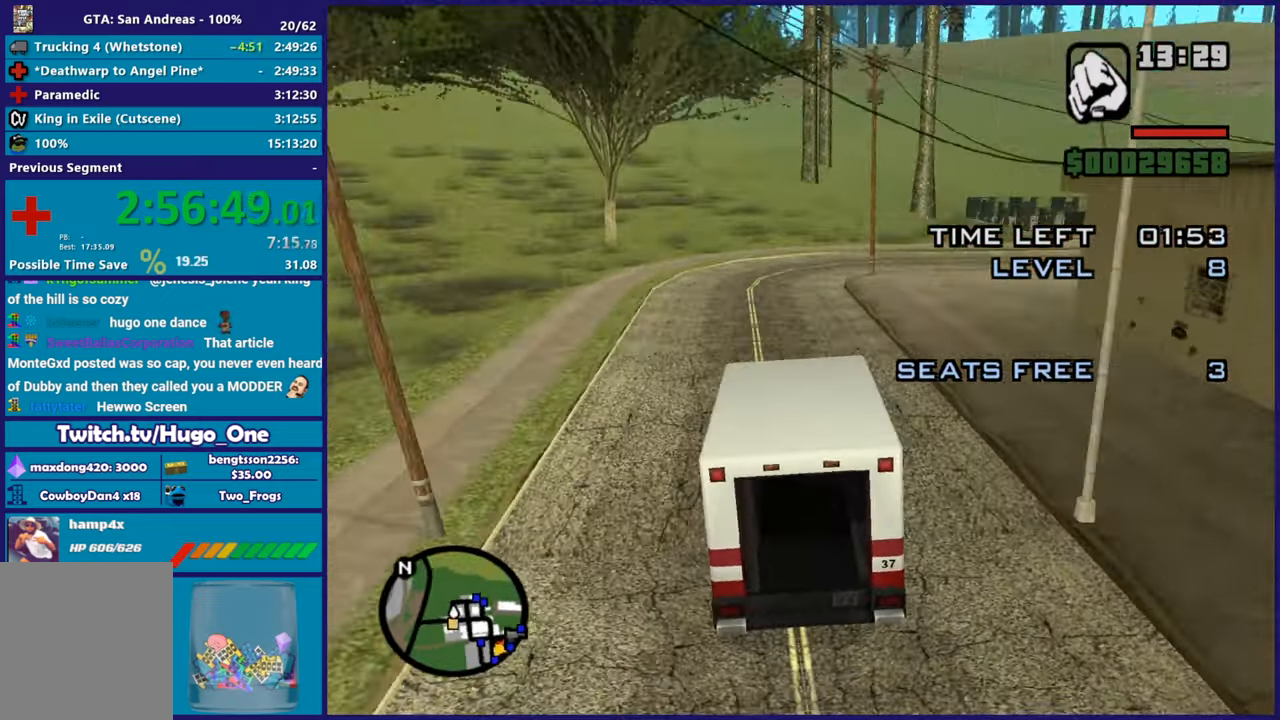
{"buttons": ["R2"], "left_stick": "right", "events": [[284, "left_stick", "center"], [351, "left_stick", "right"]]}
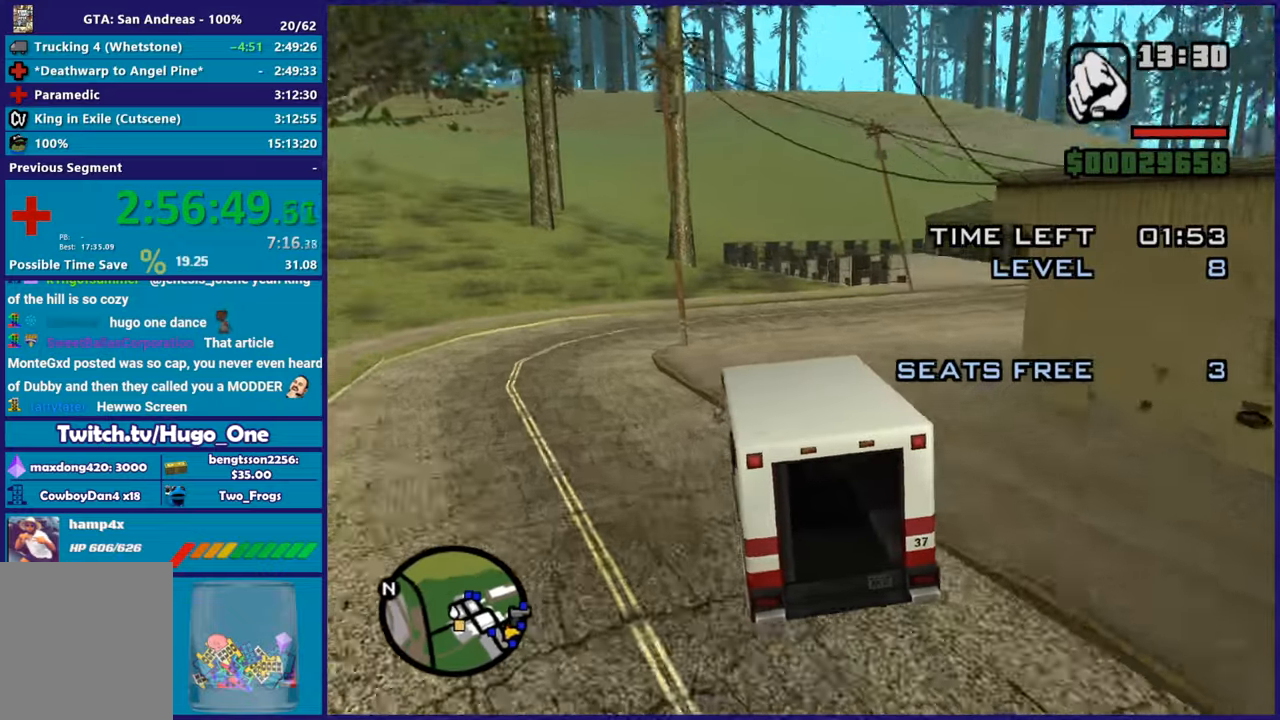
{"buttons": ["R2"], "left_stick": "right", "events": [[233, "R2", "up"], [367, "R2", "down"]]}
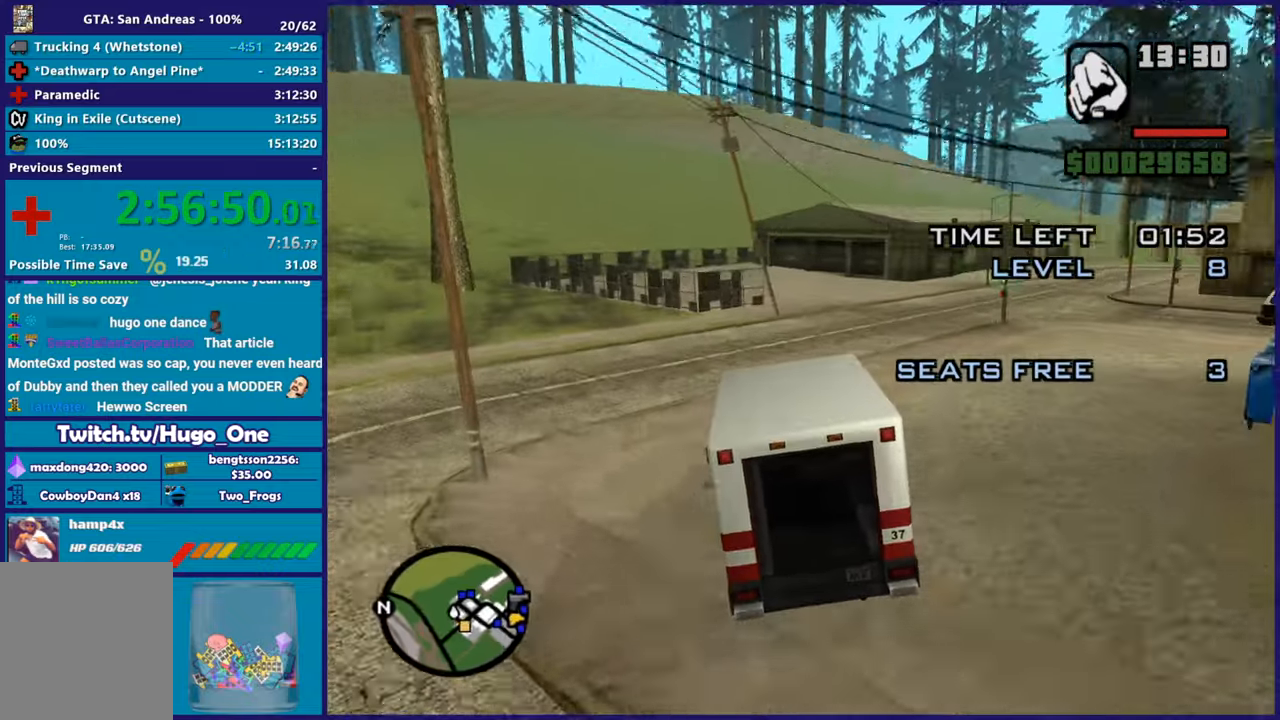
{"buttons": ["R2"], "left_stick": "right", "events": []}
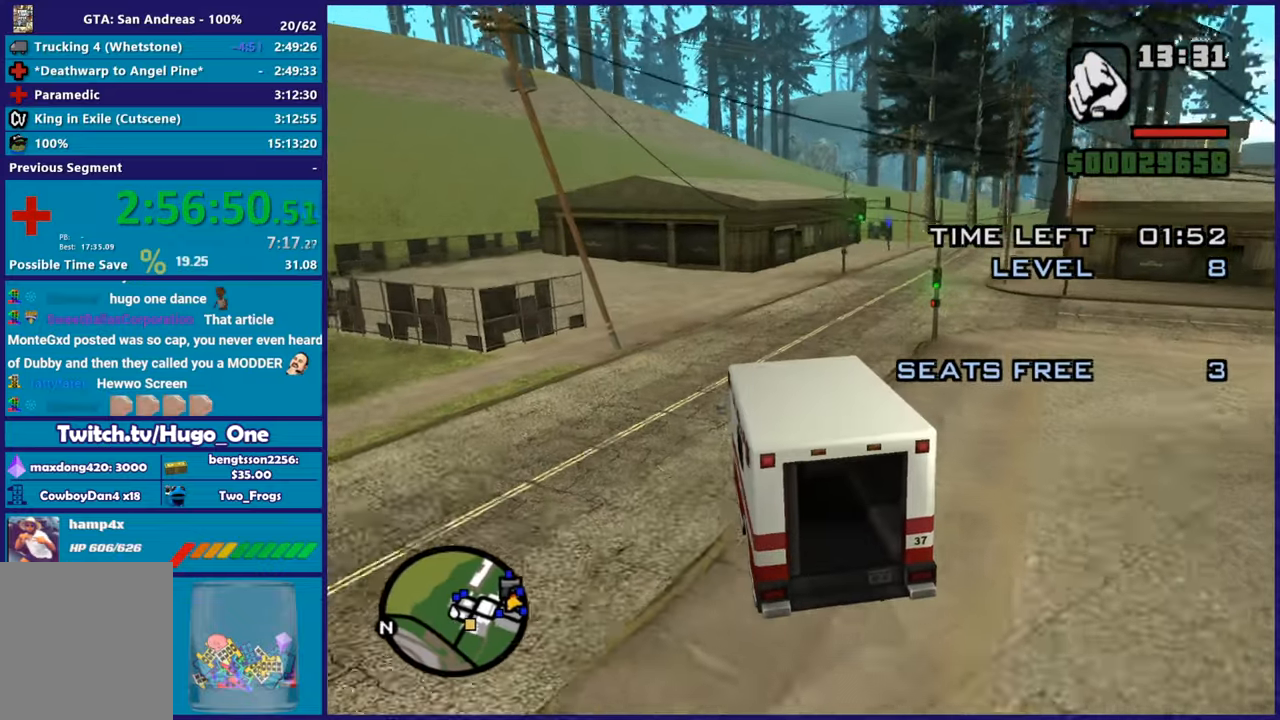
{"buttons": ["R2"], "left_stick": "center", "events": [[450, "left_stick", "center"]]}
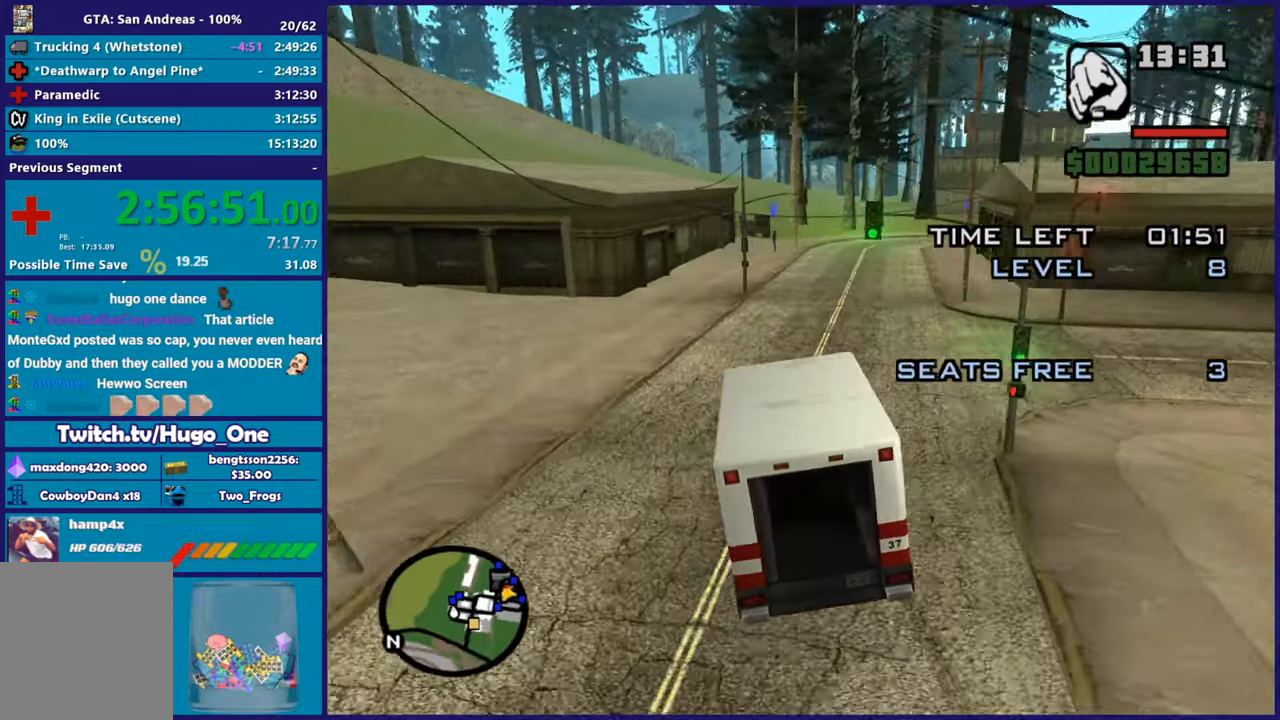
{"buttons": ["R2"], "left_stick": "right", "events": [[34, "left_stick", "right"], [250, "left_stick", "left"], [351, "left_stick", "center"], [434, "left_stick", "right"]]}
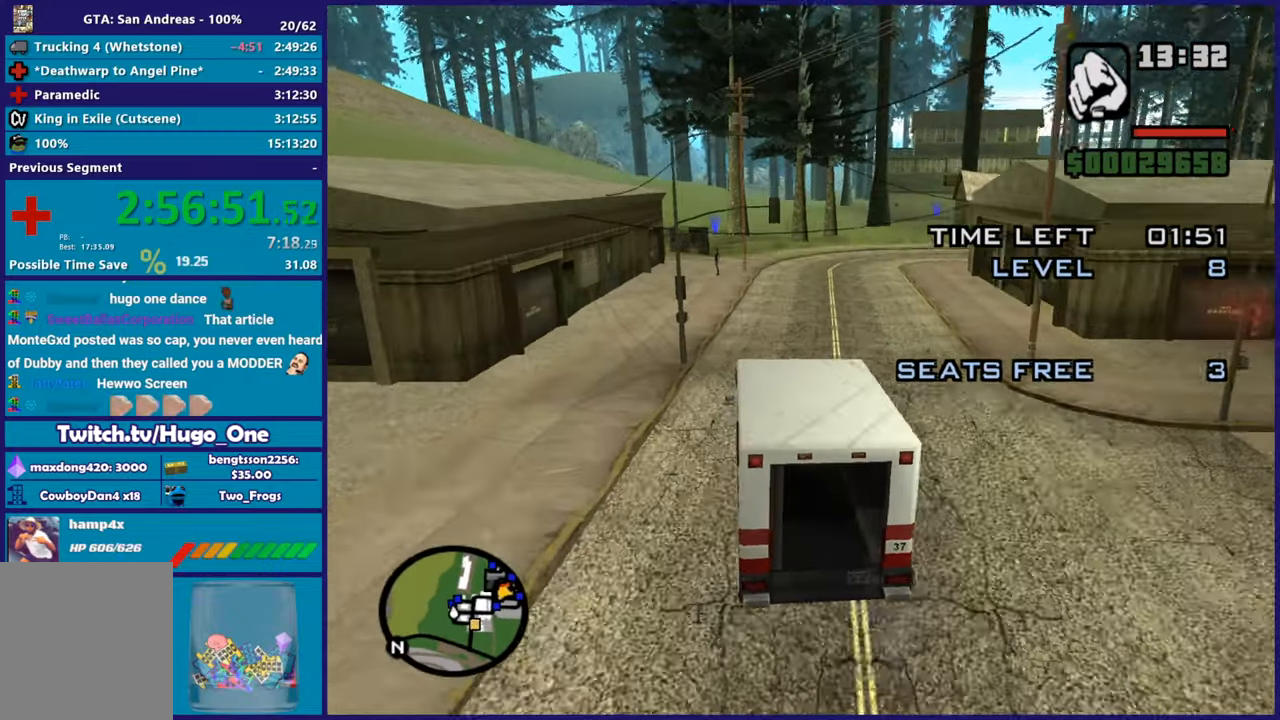
{"buttons": [], "left_stick": "center", "events": [[66, "left_stick", "down-right"], [167, "left_stick", "center"], [350, "R2", "up"]]}
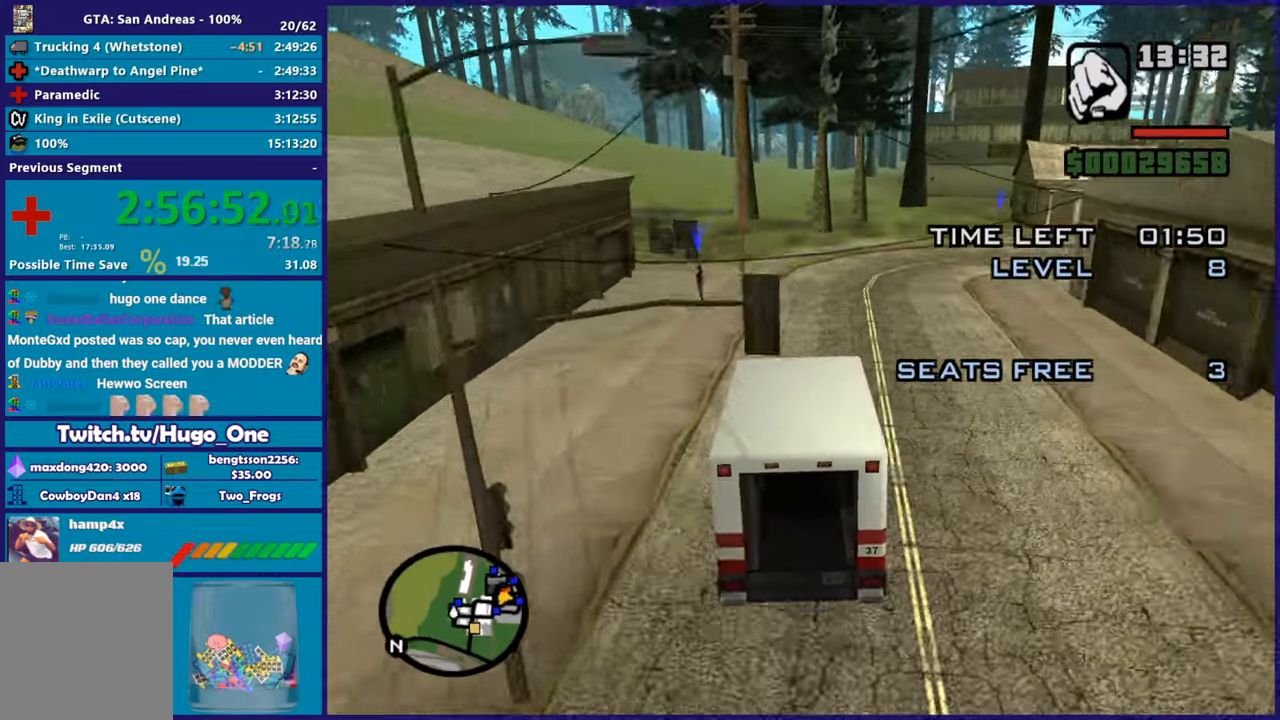
{"buttons": ["A"], "left_stick": "down-right", "events": [[50, "left_stick", "down-right"], [67, "A", "down"], [200, "left_stick", "center"], [334, "left_stick", "down-right"]]}
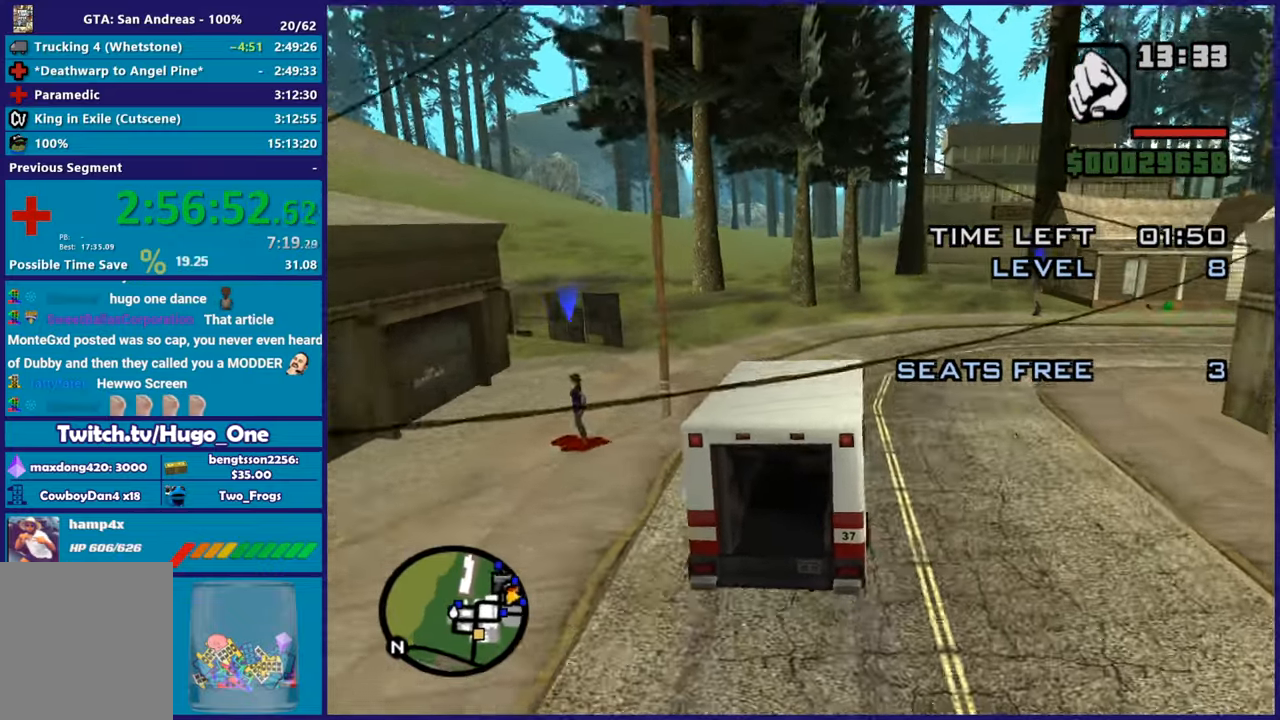
{"buttons": ["A", "L2"], "left_stick": "left", "events": [[50, "L2", "down"], [333, "left_stick", "down"], [433, "left_stick", "left"]]}
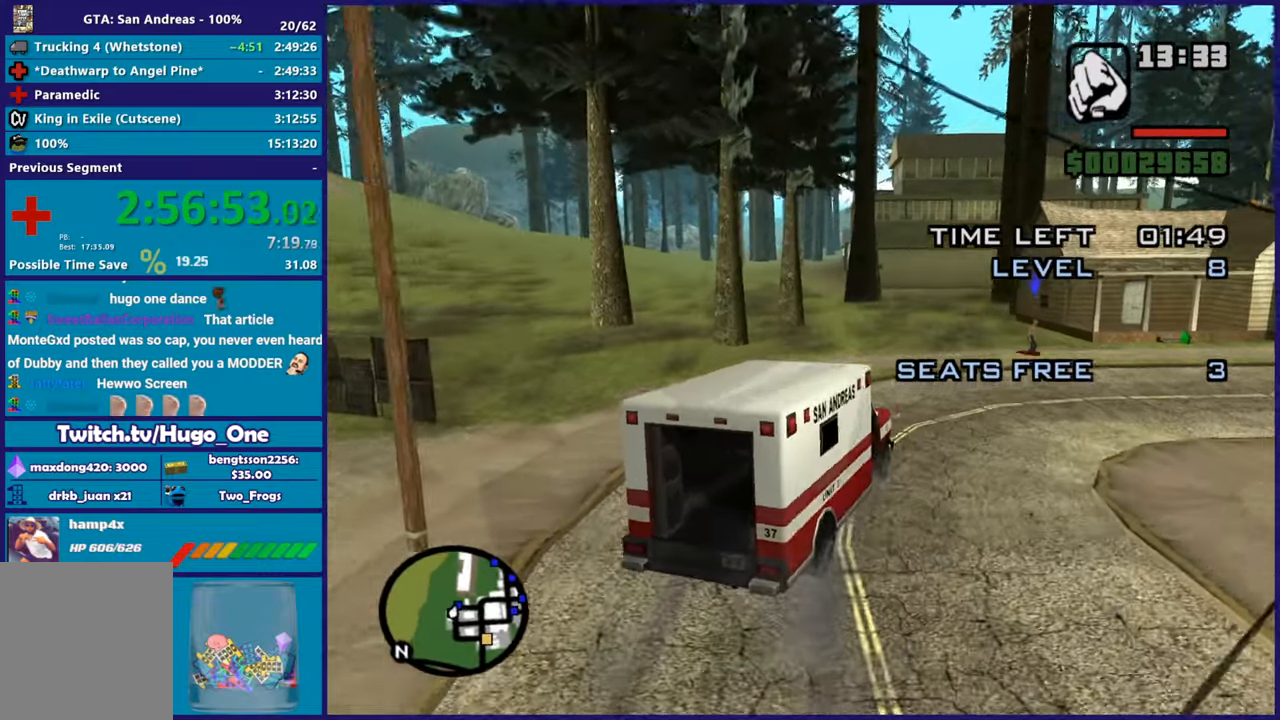
{"buttons": ["L2"], "left_stick": "center", "events": [[34, "left_stick", "up-left"], [167, "A", "up"], [167, "left_stick", "center"]]}
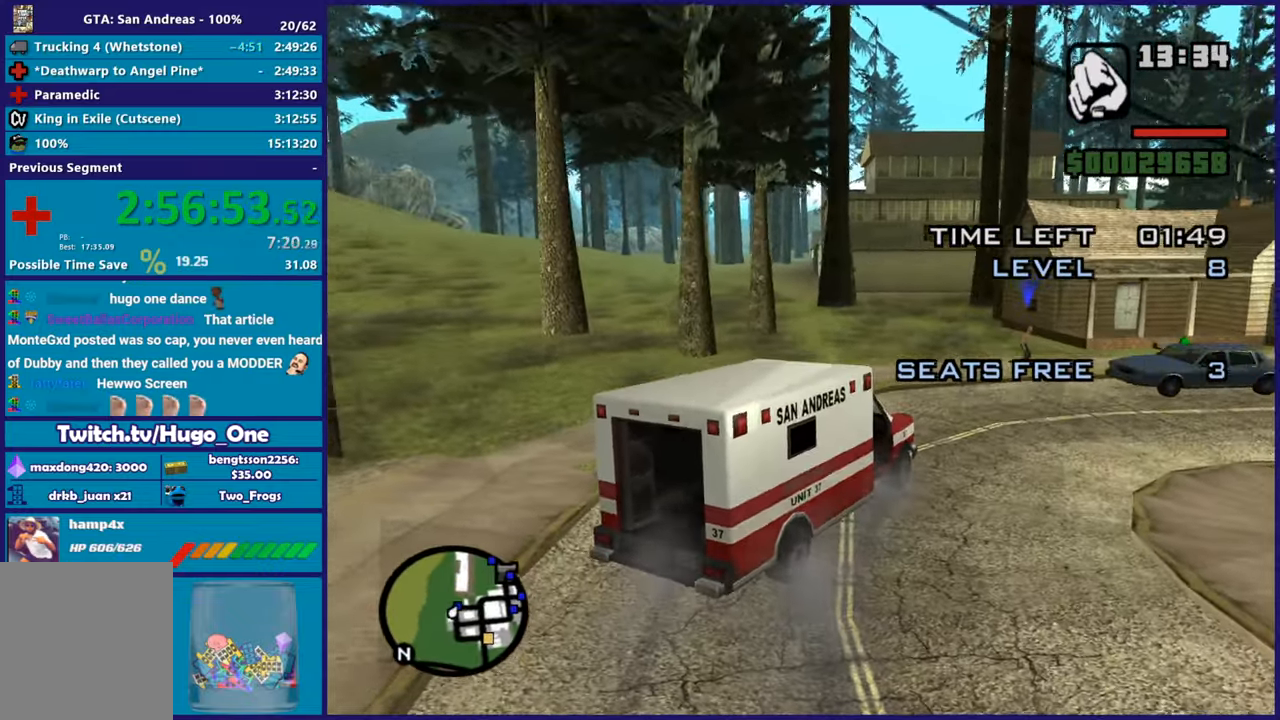
{"buttons": [], "left_stick": "center", "events": [[16, "L2", "up"]]}
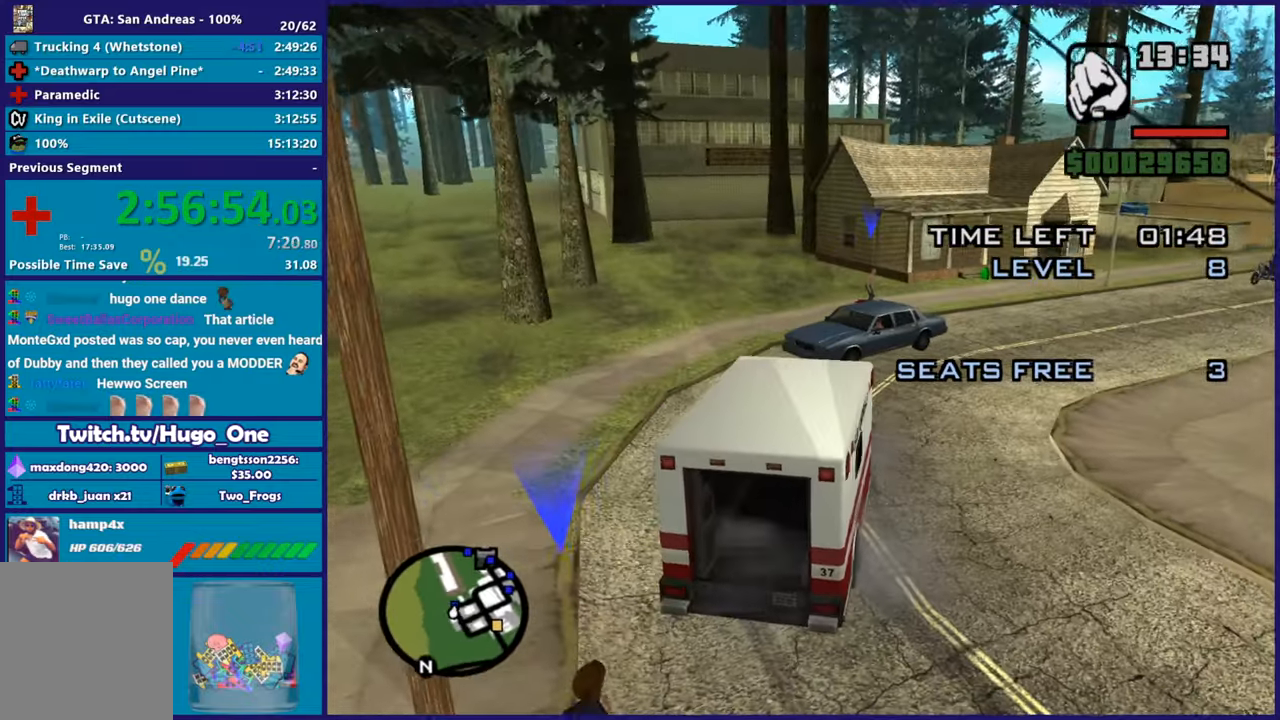
{"buttons": [], "left_stick": "center", "events": []}
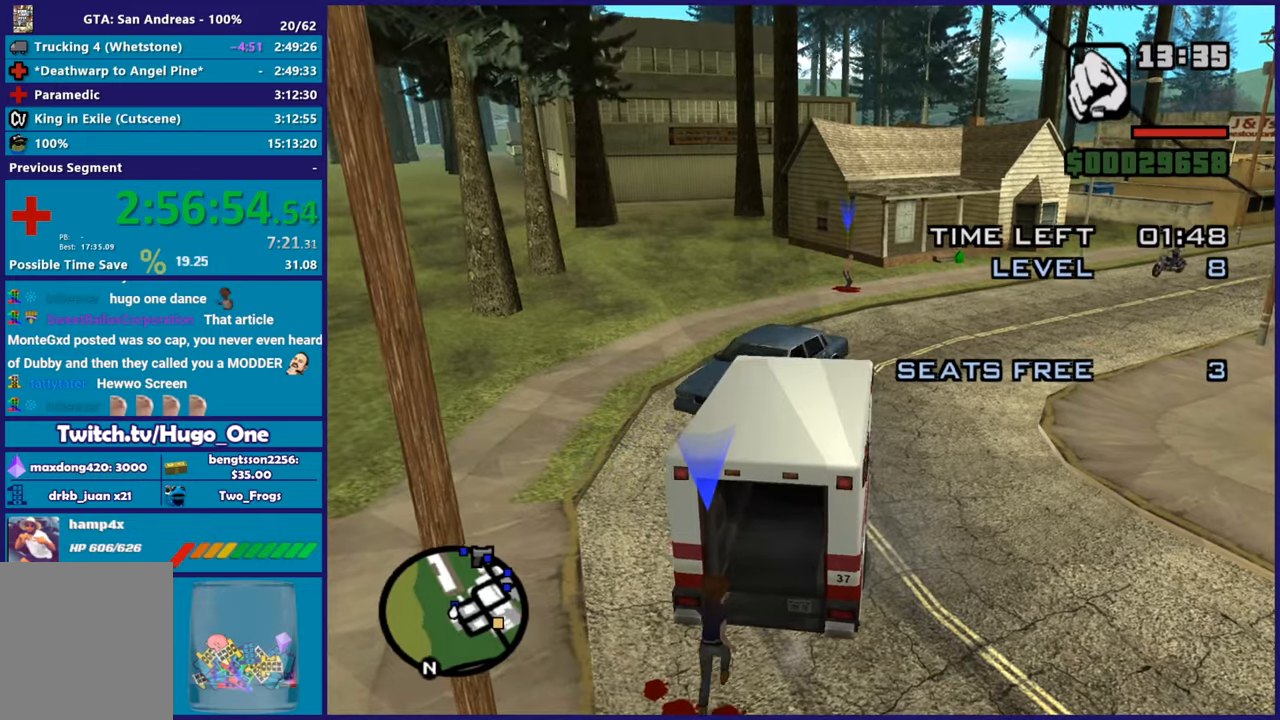
{"buttons": [], "left_stick": "right", "events": [[83, "left_stick", "right"]]}
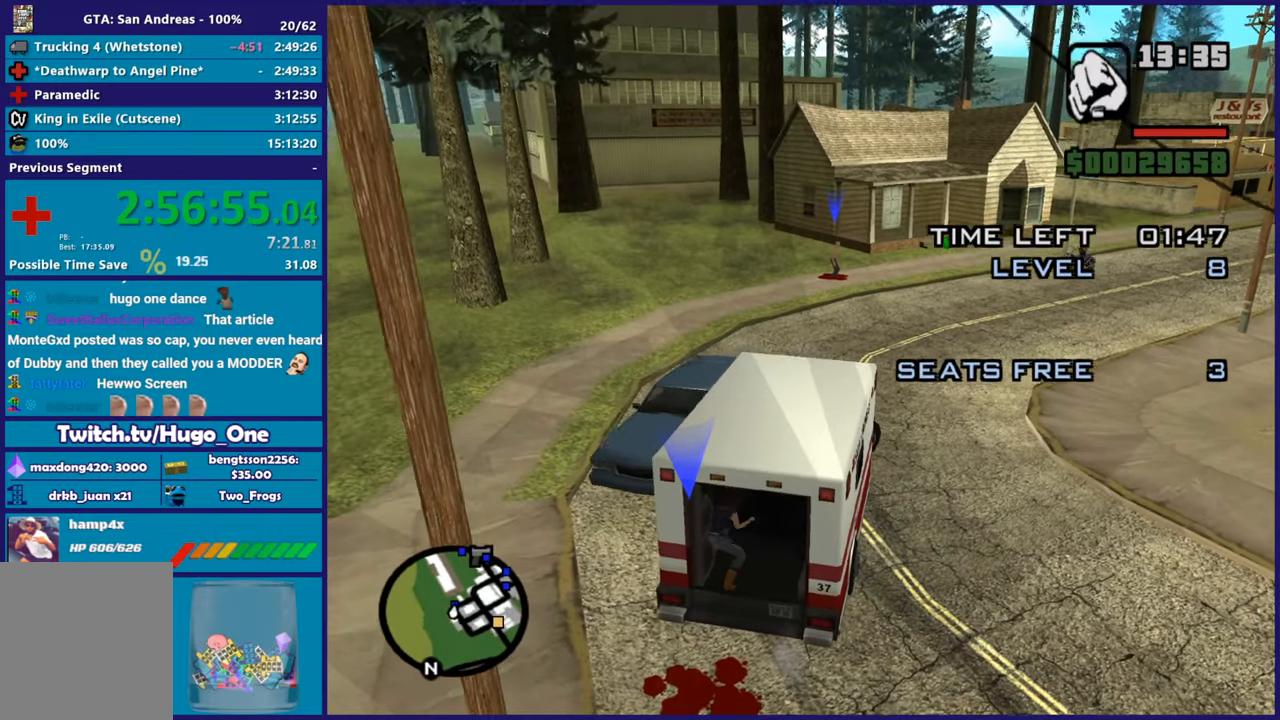
{"buttons": ["R2"], "left_stick": "left", "events": [[34, "R2", "down"], [217, "left_stick", "center"], [351, "left_stick", "left"]]}
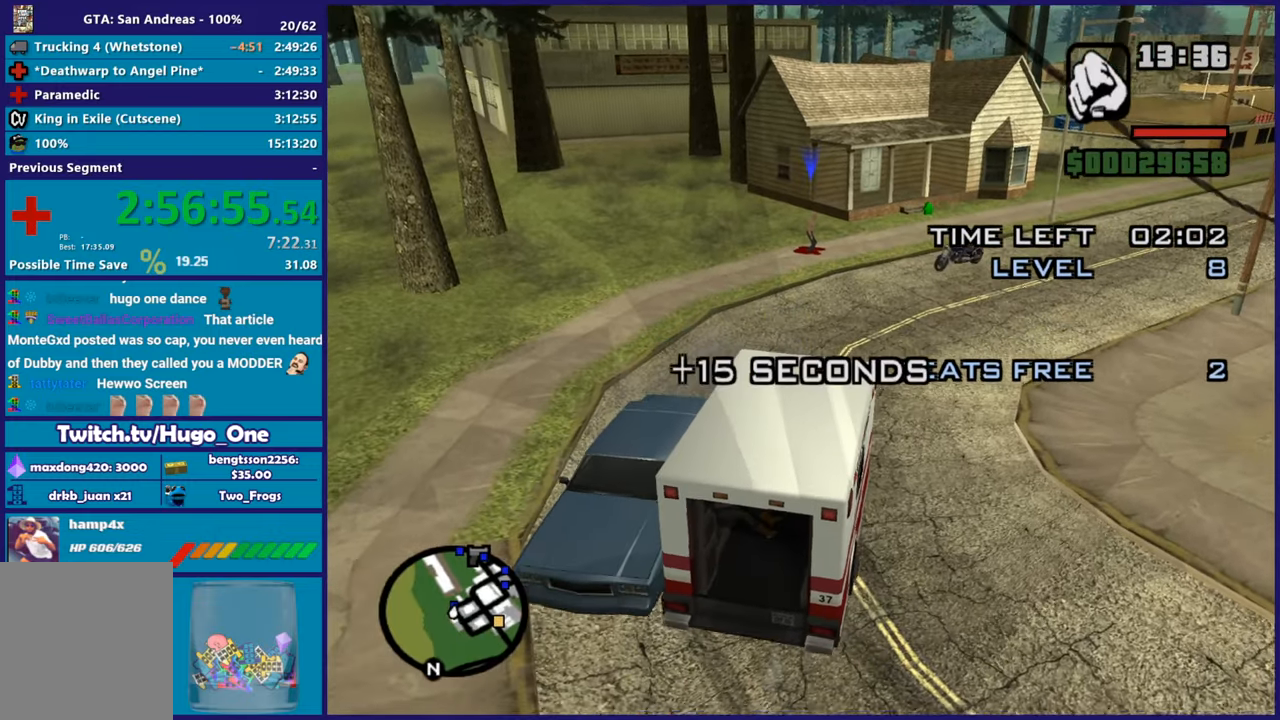
{"buttons": [], "left_stick": "down-right", "events": [[267, "left_stick", "down"], [450, "R2", "up"], [450, "left_stick", "down-right"]]}
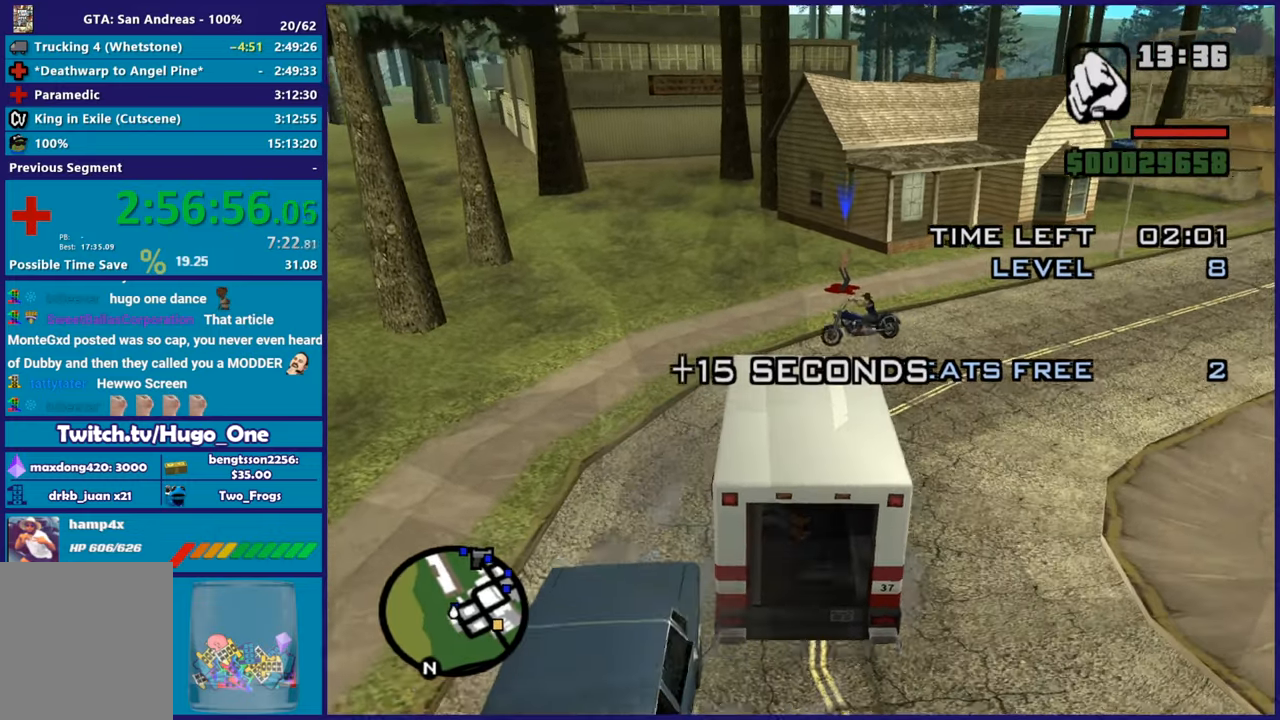
{"buttons": ["R2"], "left_stick": "center", "events": [[200, "left_stick", "left"], [451, "R2", "down"], [484, "left_stick", "center"]]}
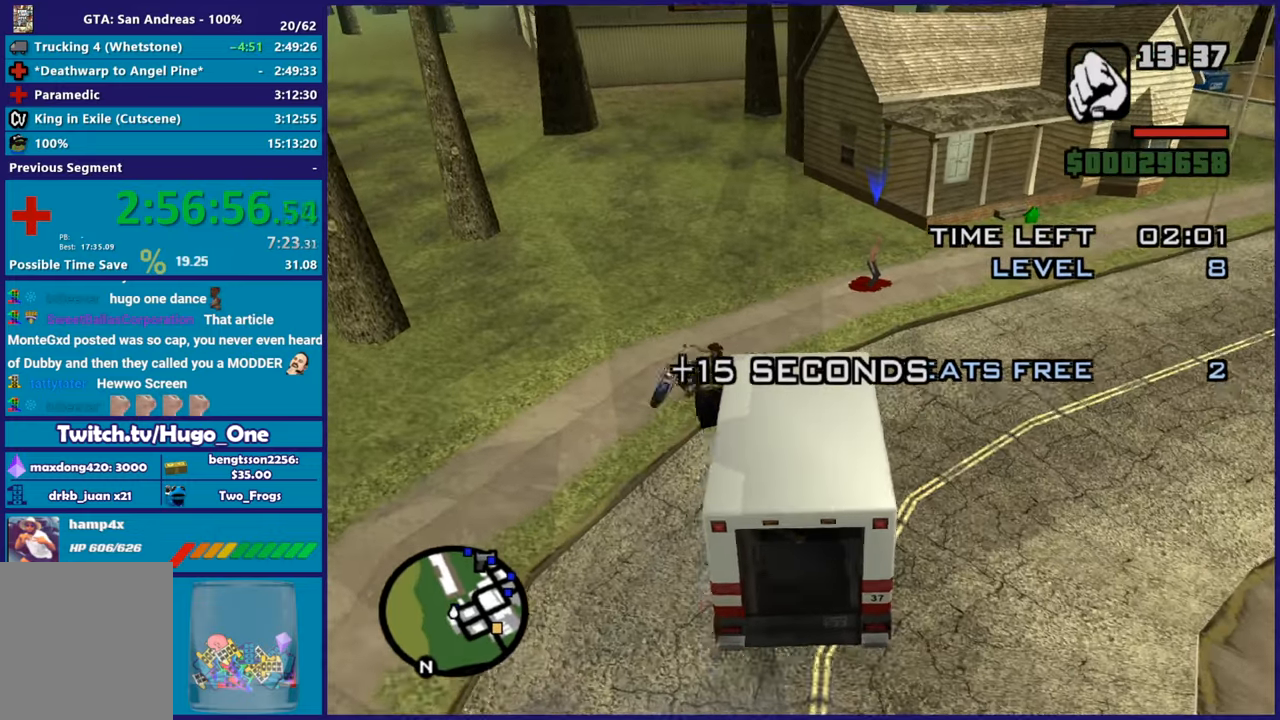
{"buttons": [], "left_stick": "right", "events": [[33, "left_stick", "right"], [117, "left_stick", "left"], [333, "R2", "up"], [383, "left_stick", "right"]]}
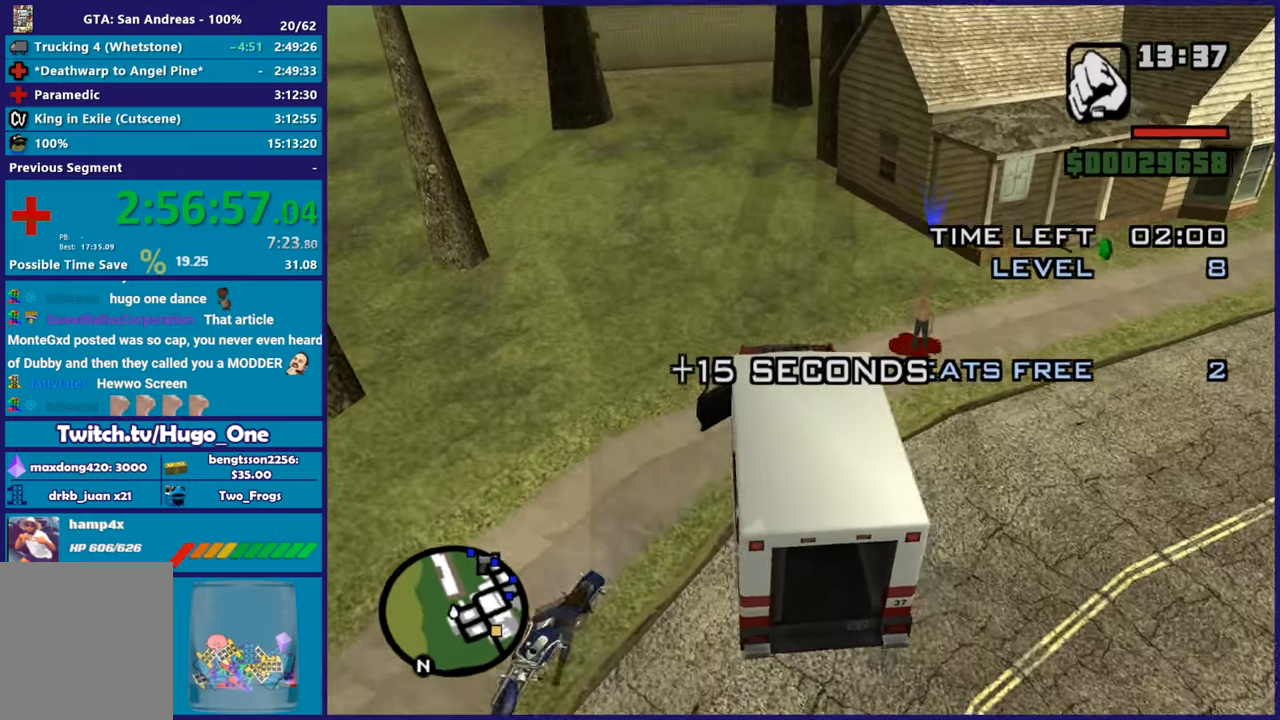
{"buttons": [], "left_stick": "center", "events": [[67, "L2", "down"], [84, "left_stick", "center"], [401, "L2", "up"]]}
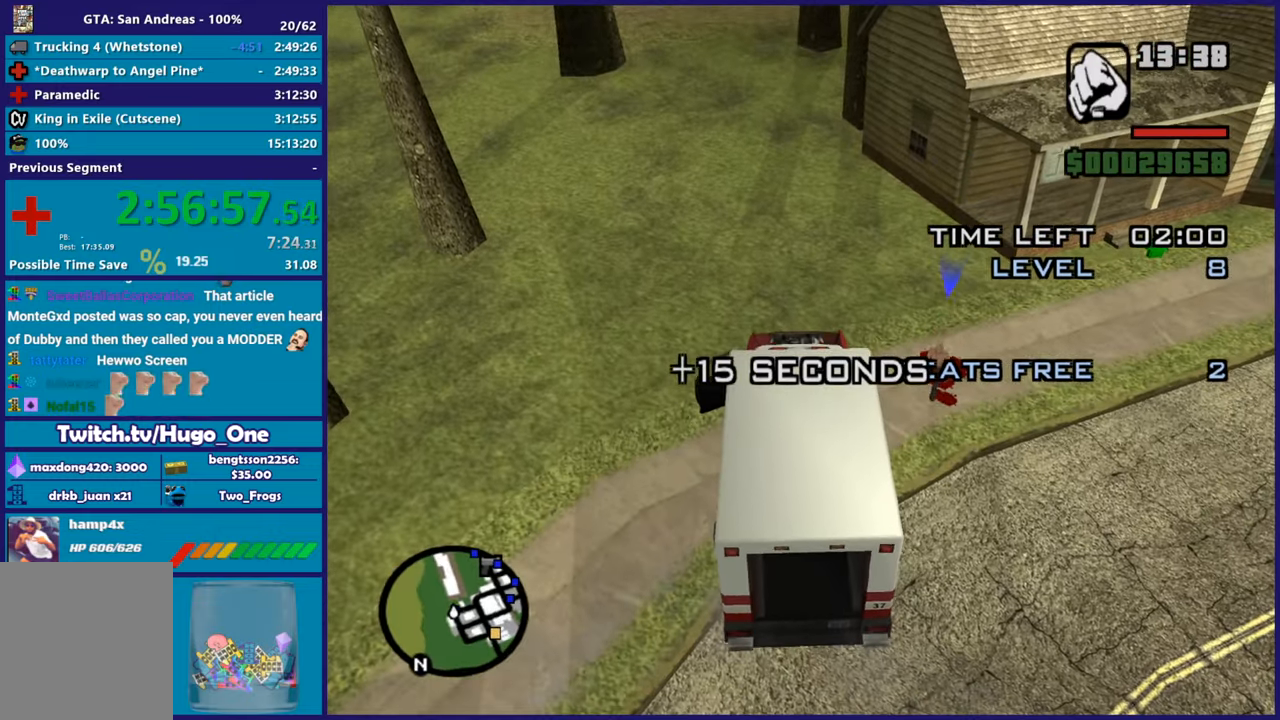
{"buttons": [], "left_stick": "center", "events": []}
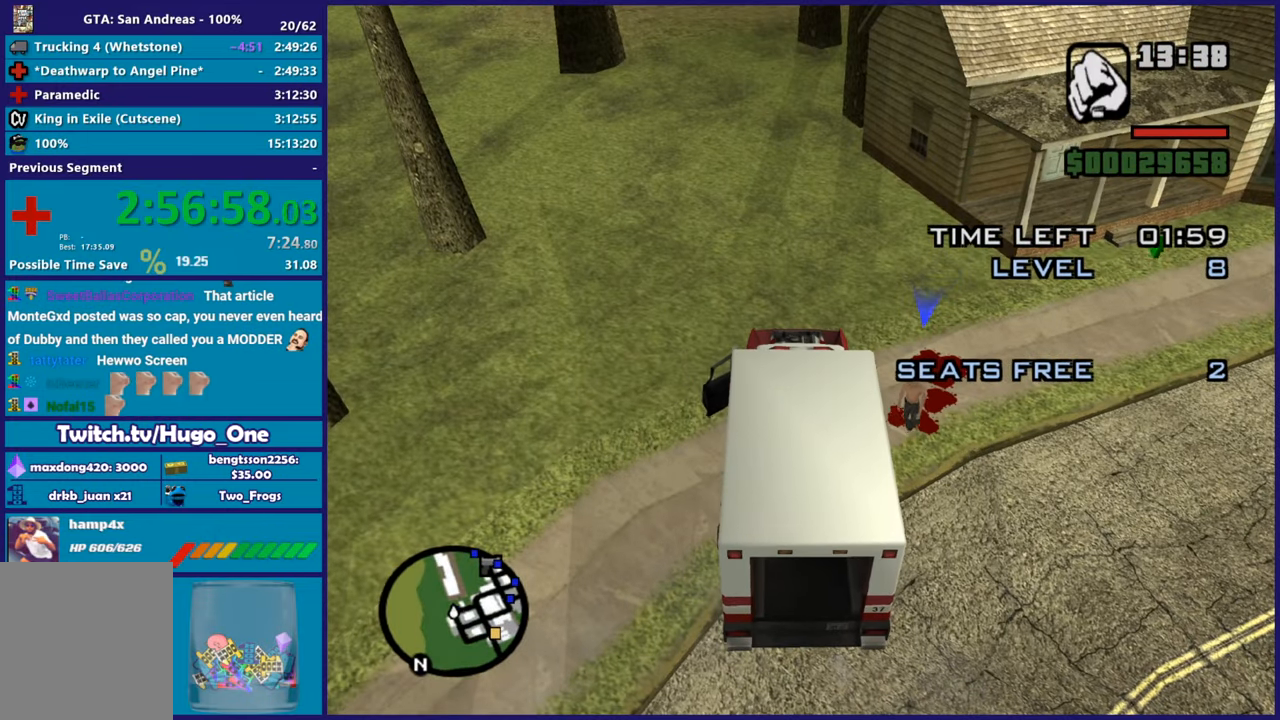
{"buttons": ["R2"], "left_stick": "right", "events": [[384, "left_stick", "right"], [451, "R2", "down"]]}
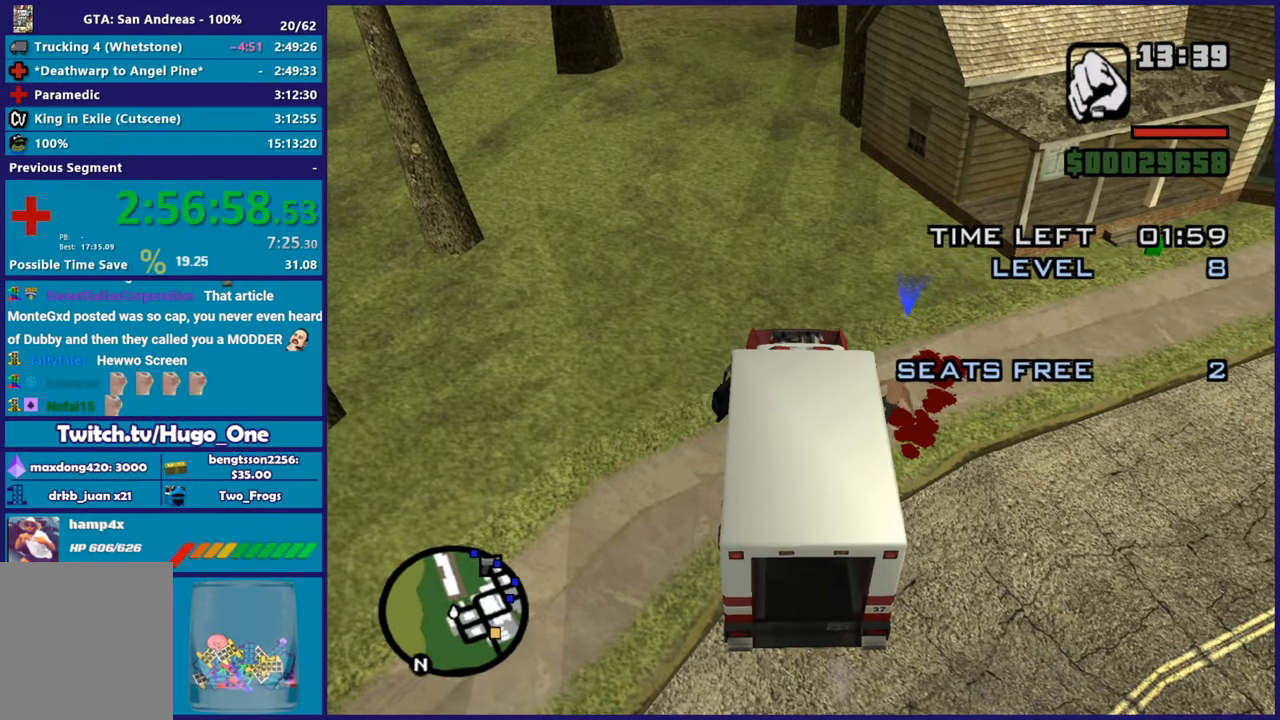
{"buttons": ["R2"], "left_stick": "right", "events": []}
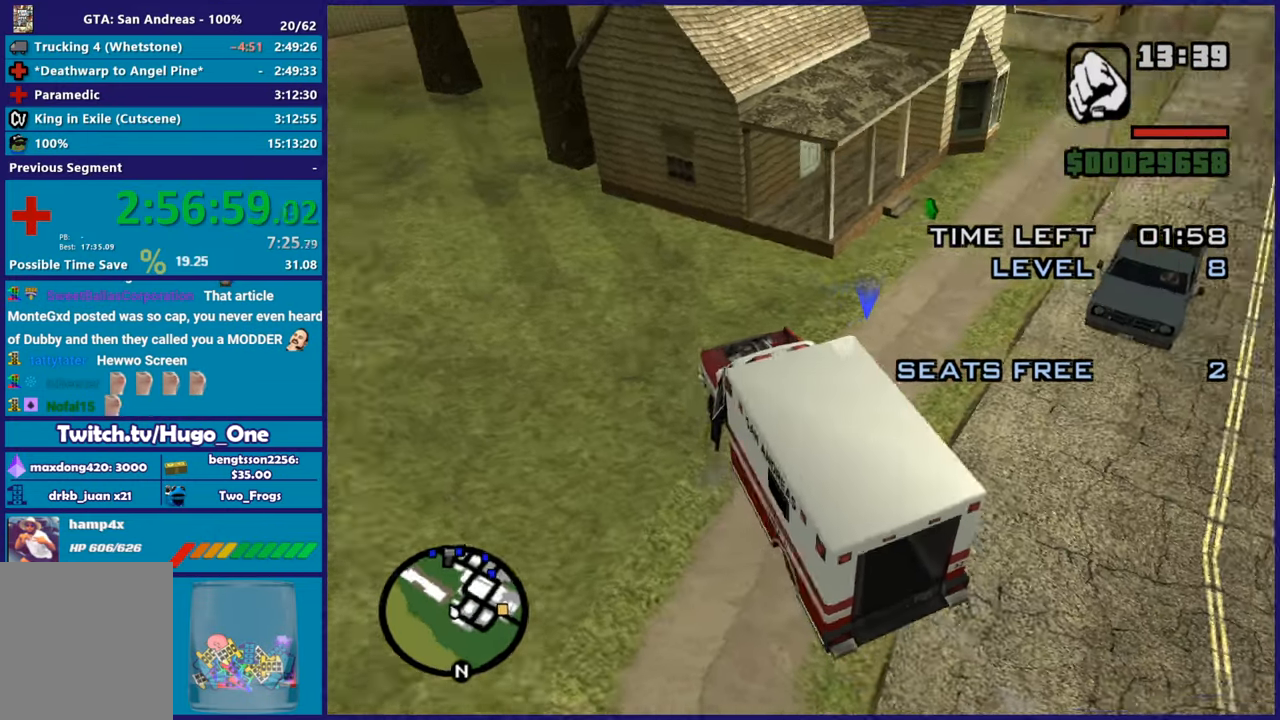
{"buttons": ["R2"], "left_stick": "right", "events": []}
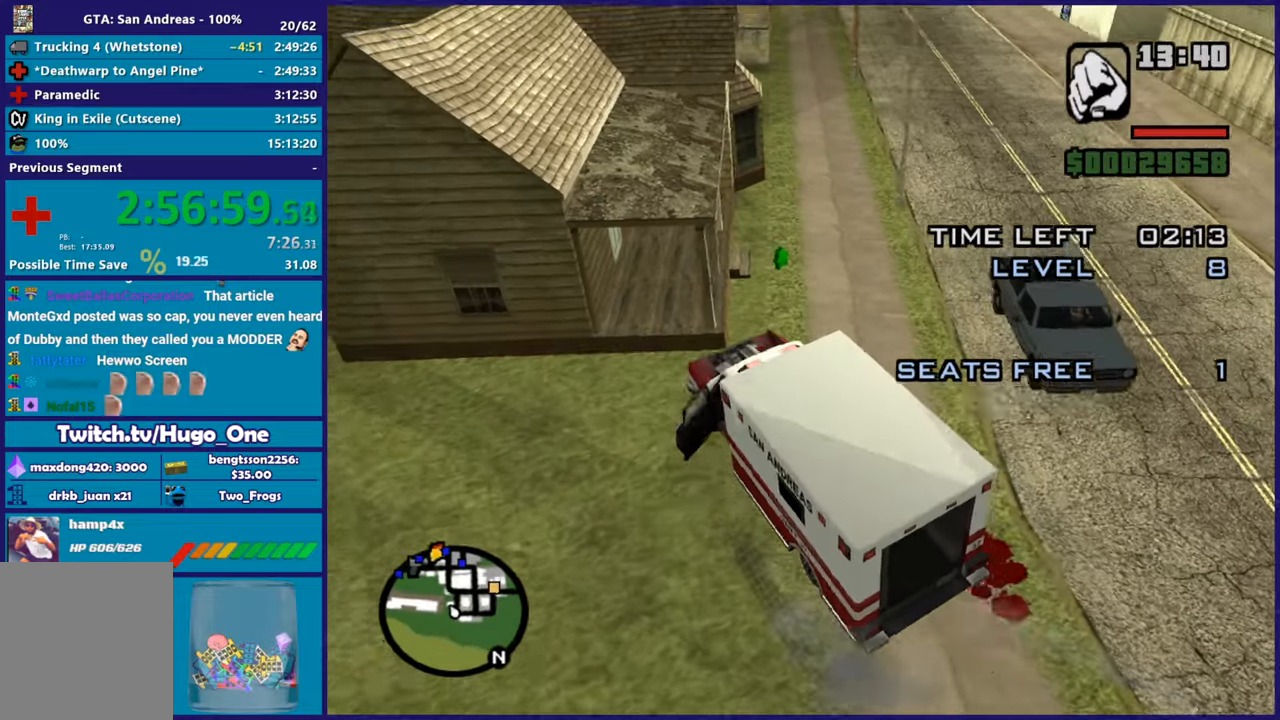
{"buttons": [], "left_stick": "right", "events": [[133, "R2", "up"]]}
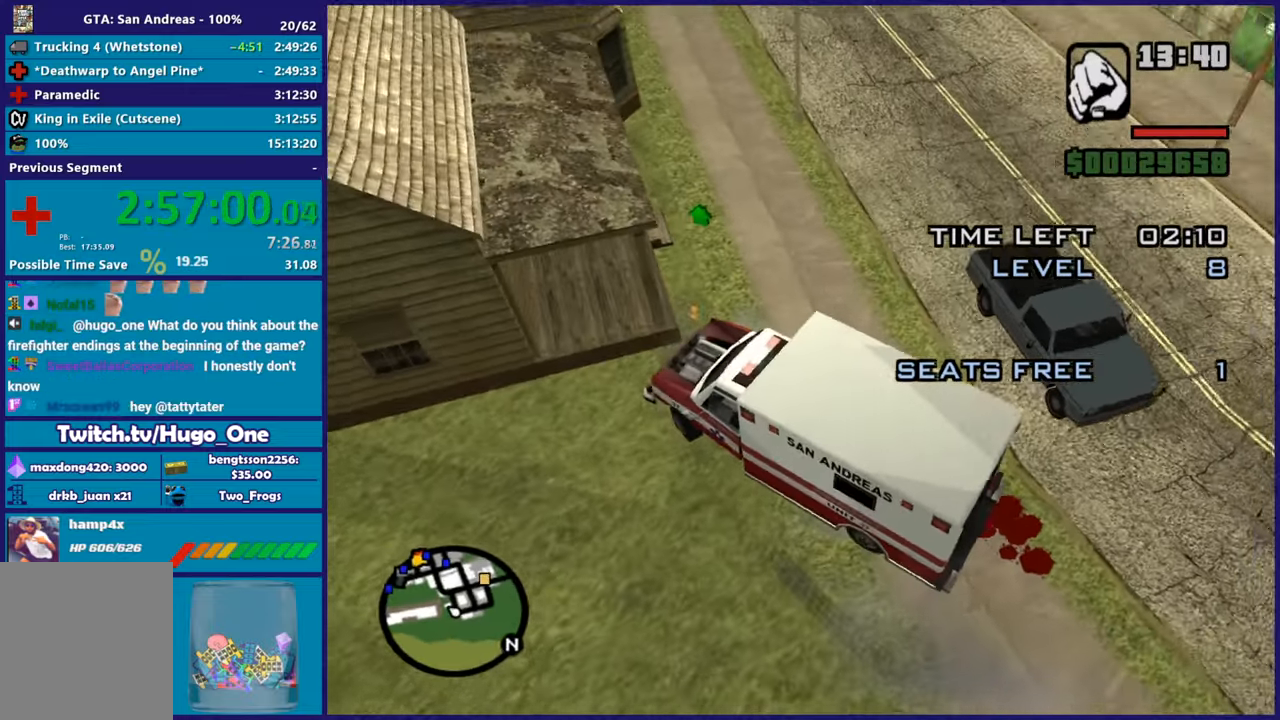
{"buttons": ["R2"], "left_stick": "right", "events": [[50, "L2", "down"], [84, "left_stick", "left"], [384, "left_stick", "up-left"], [501, "L2", "up"], [501, "R2", "down"], [501, "left_stick", "right"]]}
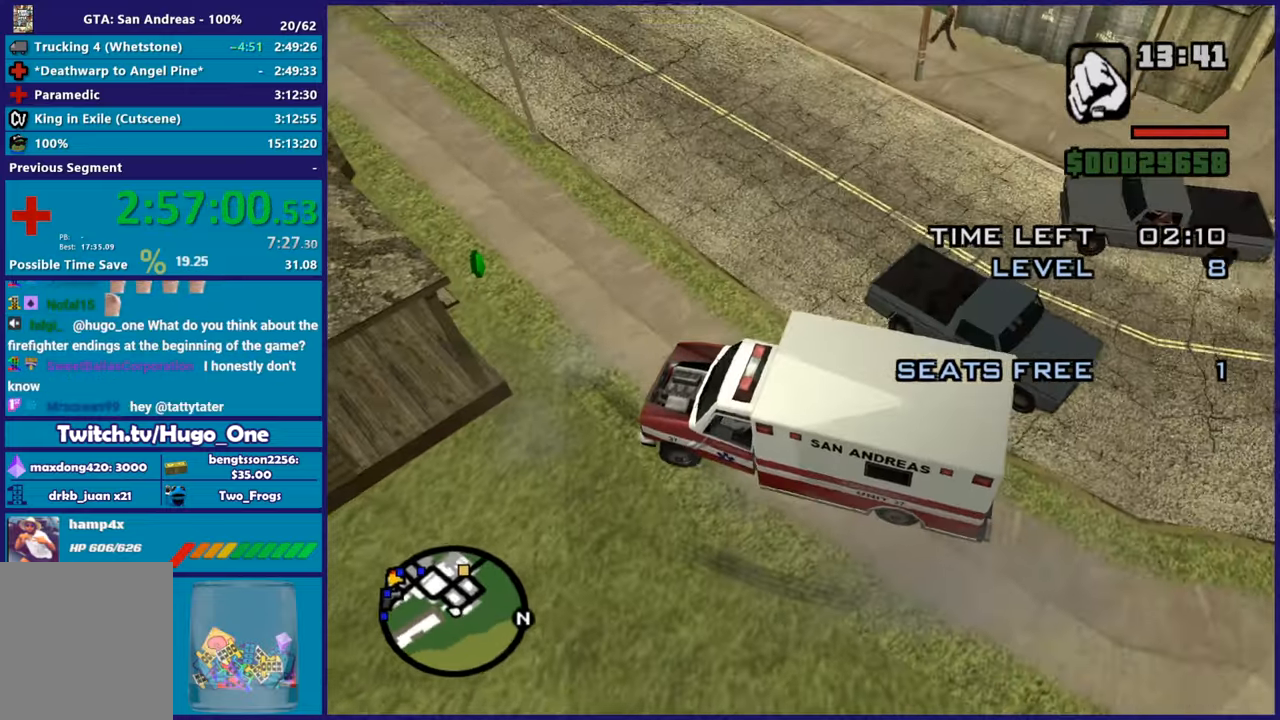
{"buttons": ["R2"], "left_stick": "down-right", "events": [[183, "left_stick", "center"], [467, "left_stick", "down-right"]]}
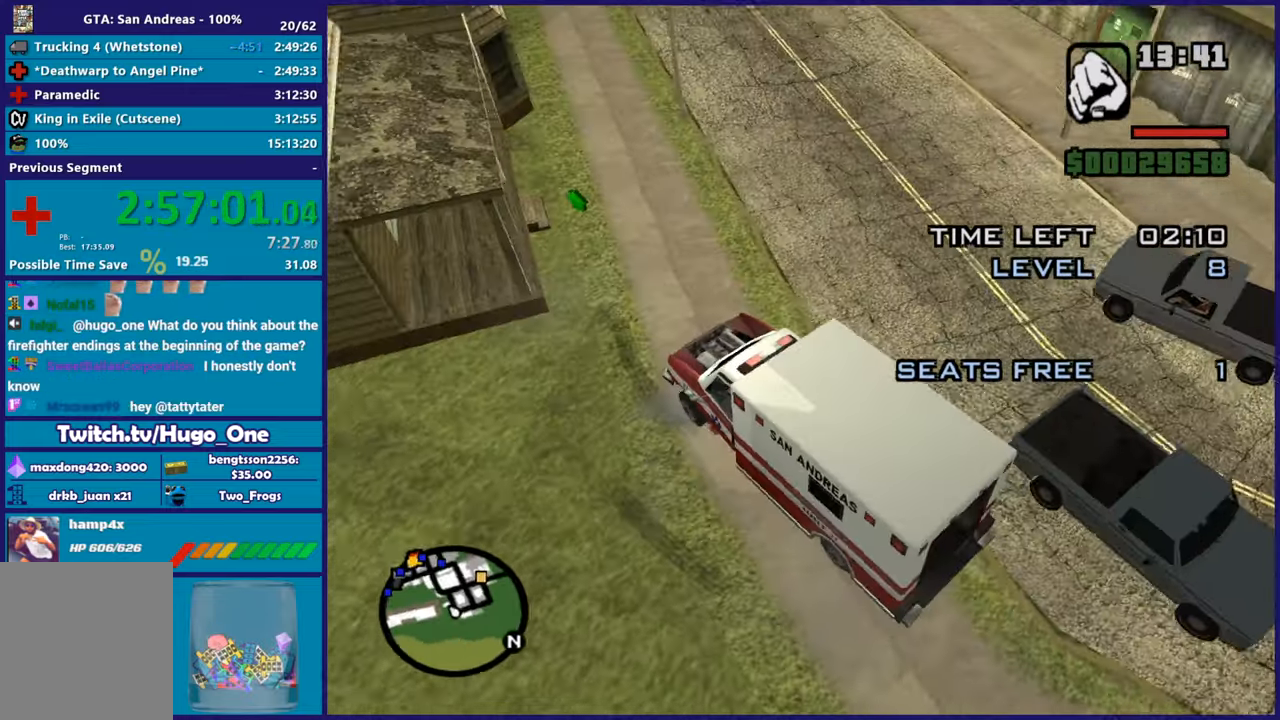
{"buttons": ["R2"], "left_stick": "right", "events": [[200, "left_stick", "center"], [401, "left_stick", "right"]]}
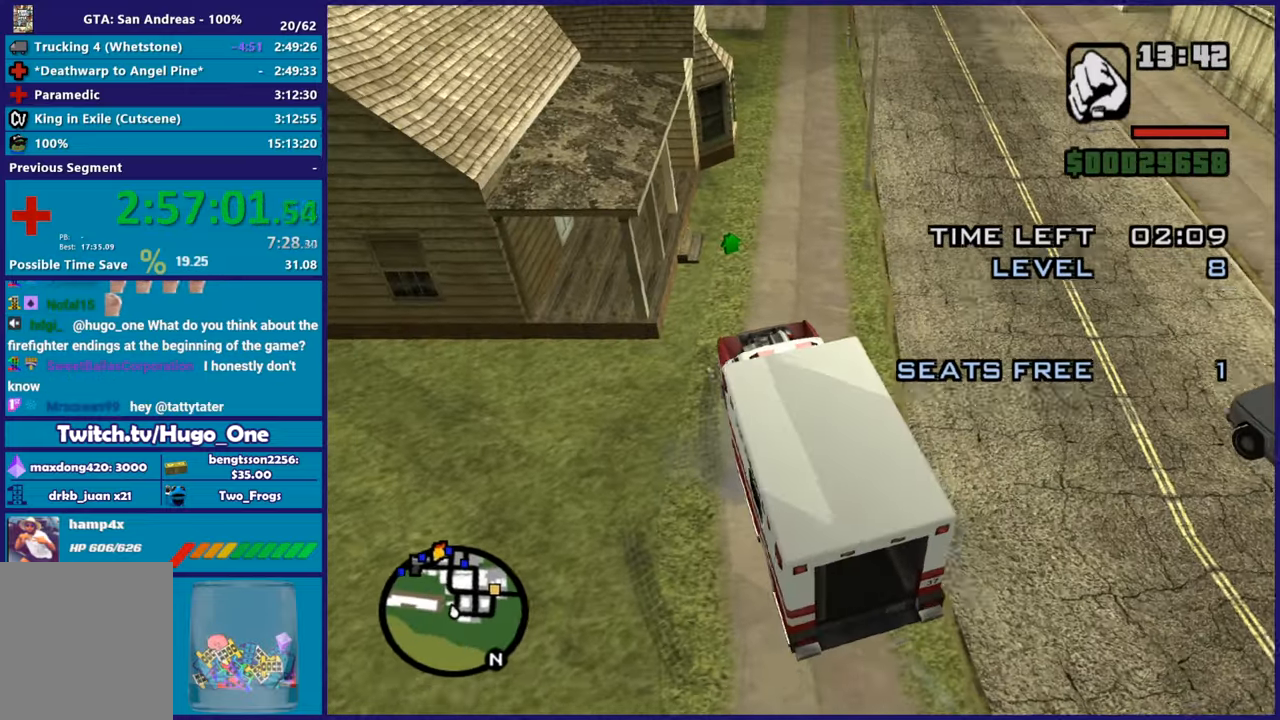
{"buttons": ["R2"], "left_stick": "center", "events": [[300, "left_stick", "center"]]}
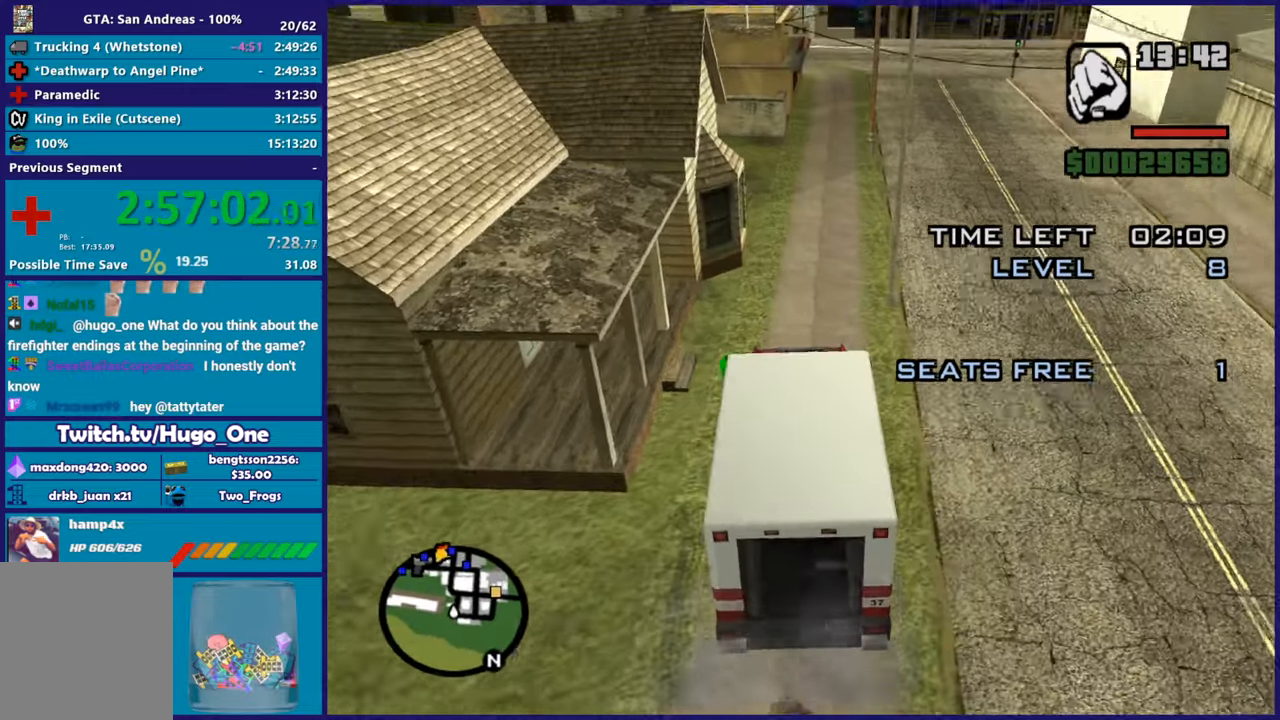
{"buttons": ["R2"], "left_stick": "center", "events": [[216, "left_stick", "right"], [350, "left_stick", "center"]]}
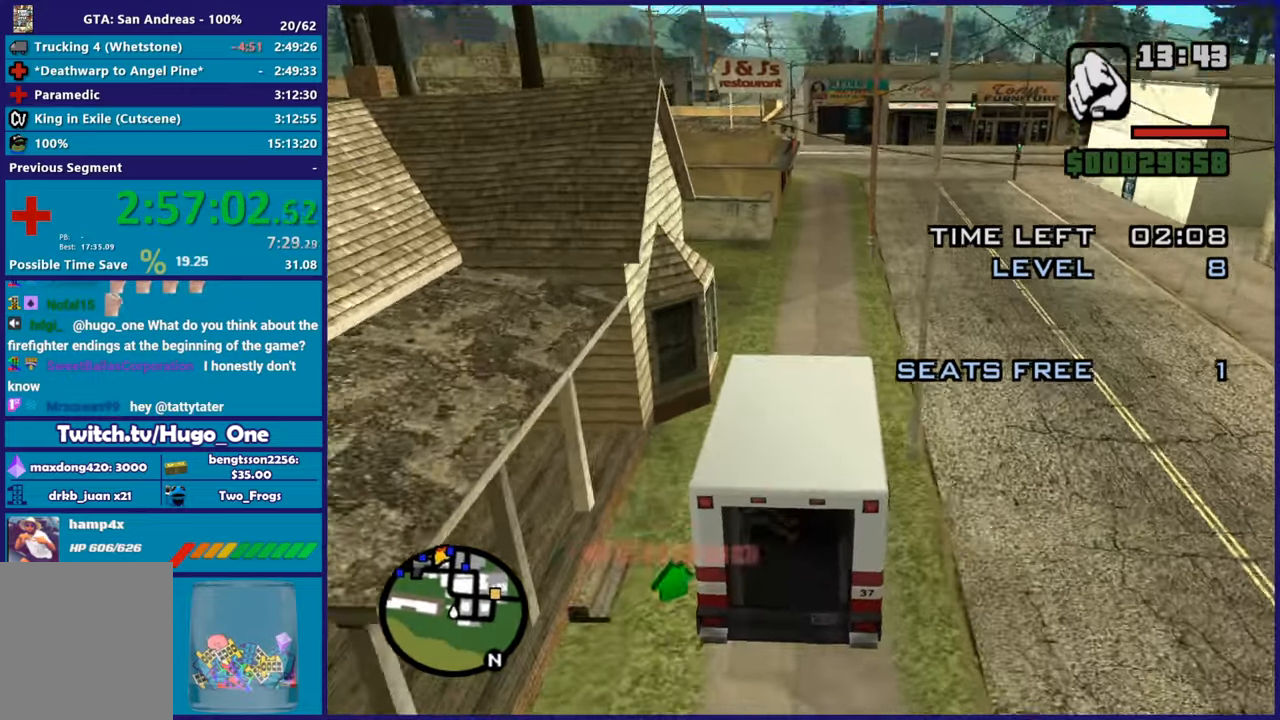
{"buttons": ["R2"], "left_stick": "center", "events": []}
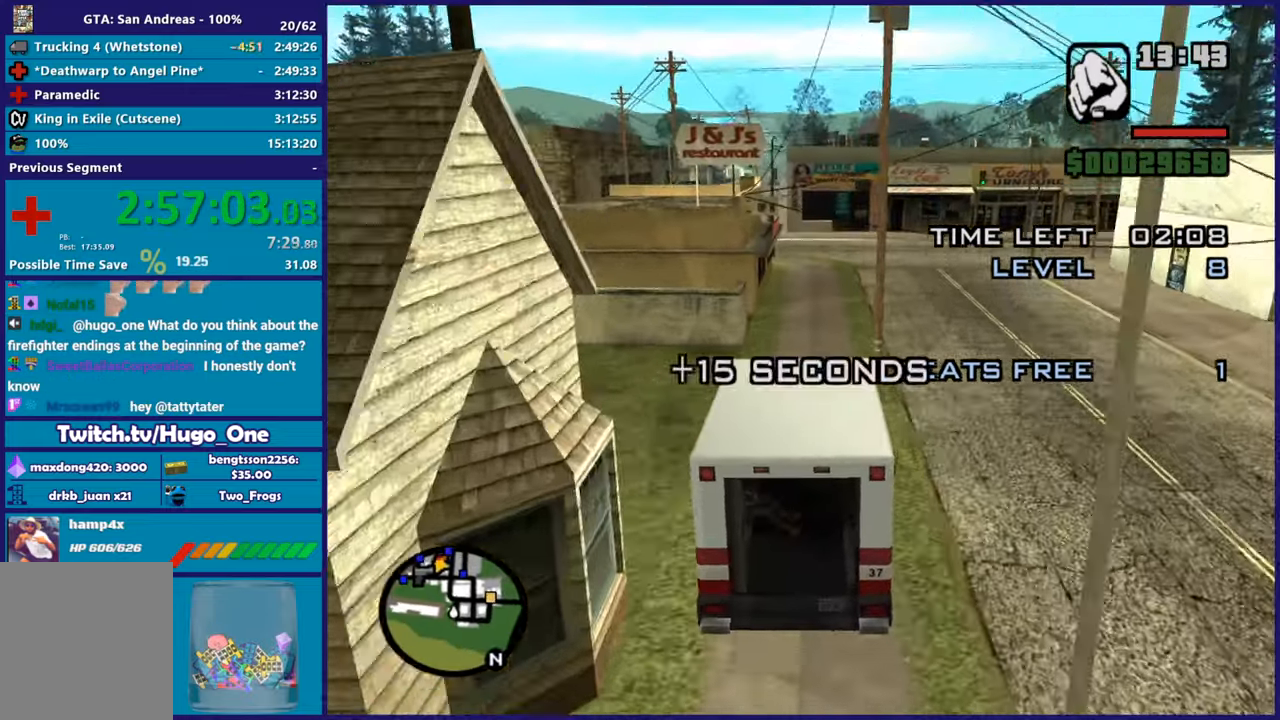
{"buttons": ["R2"], "left_stick": "right", "events": [[433, "left_stick", "right"]]}
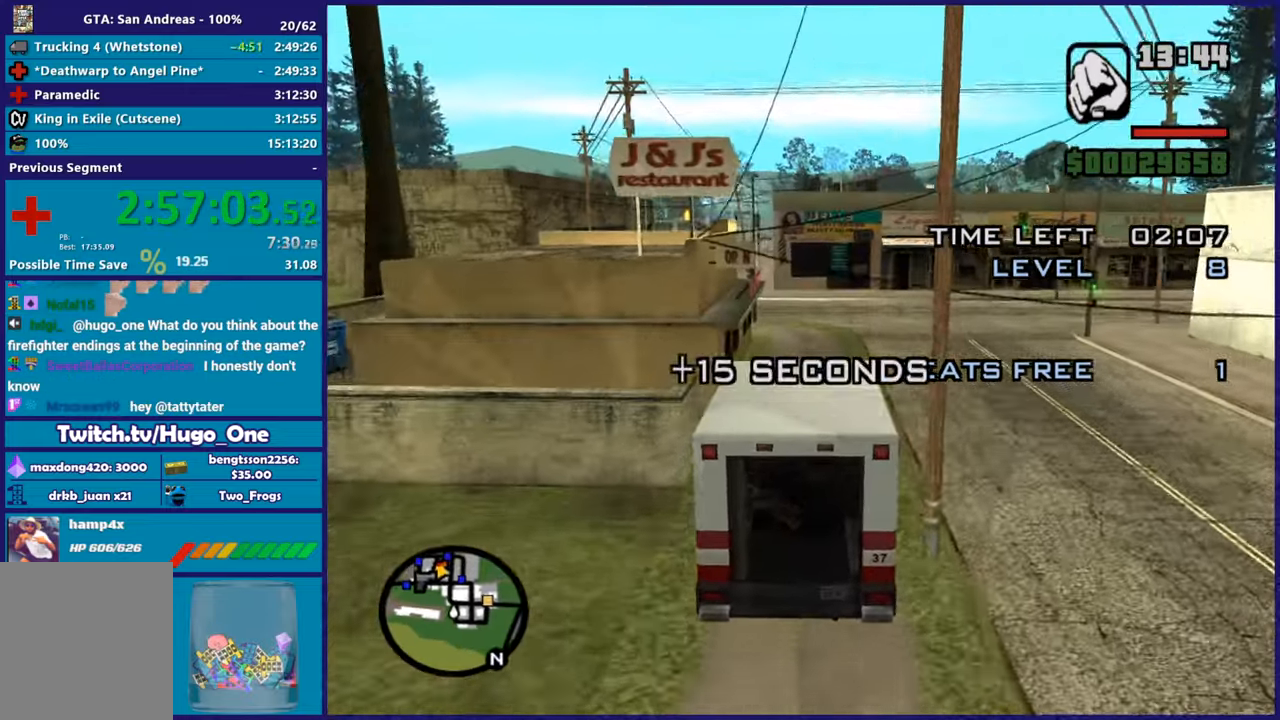
{"buttons": ["R2"], "left_stick": "left", "events": [[134, "left_stick", "center"], [217, "left_stick", "right"], [350, "left_stick", "left"]]}